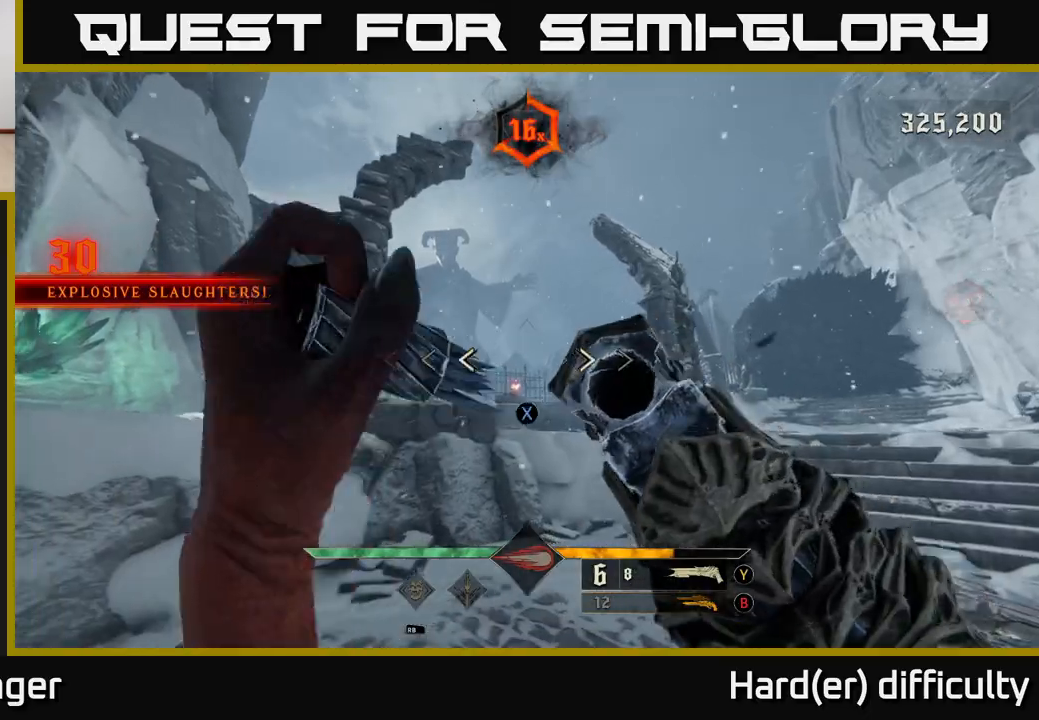
Gameplay with a controller (Xbox layout); each line is a JSON object with the inputs held at the frame after it. "events" lists button and stick changes between this image and that frame as [ms after this image, input, new state], when the widget could be followed in between.
{"buttons": [], "left_stick": "left", "right_stick": "right", "events": [[33, "X", "down"], [50, "left_stick", "up"], [100, "X", "up"], [233, "left_stick", "up-right"], [300, "right_stick", "right"], [383, "left_stick", "up-left"], [467, "left_stick", "left"]]}
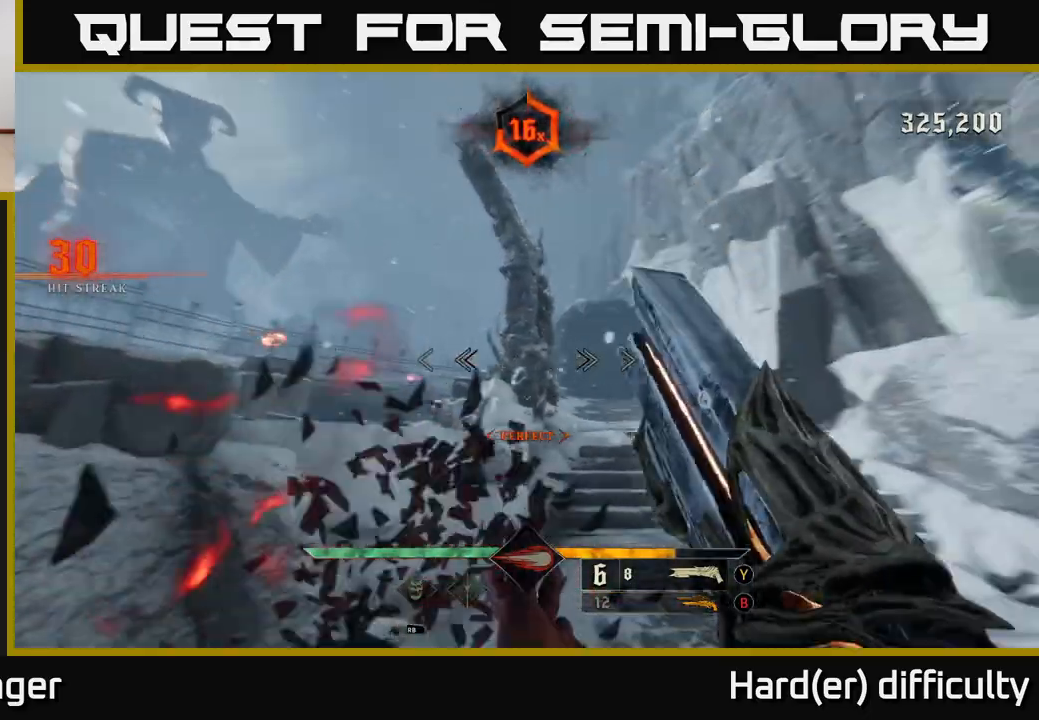
{"buttons": [], "left_stick": "down", "right_stick": "center", "events": [[183, "right_stick", "down"], [267, "left_stick", "down"], [300, "right_stick", "down-right"], [500, "right_stick", "center"]]}
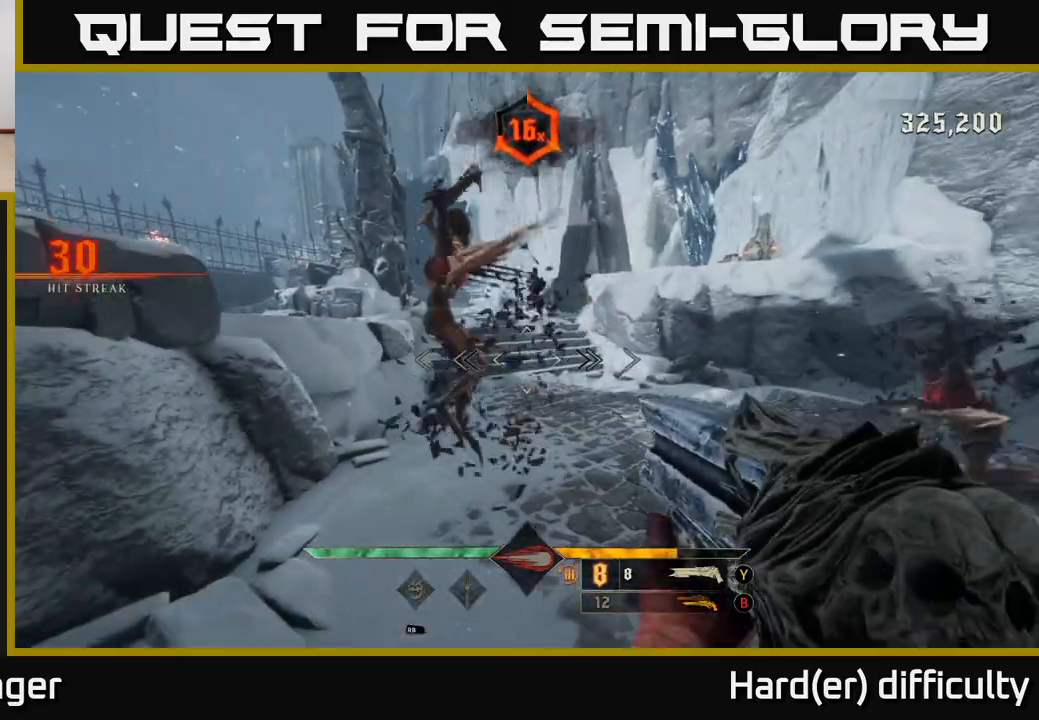
{"buttons": [], "left_stick": "down-left", "right_stick": "center", "events": [[100, "right_stick", "left"], [150, "R2", "down"], [217, "R2", "up"], [217, "right_stick", "center"], [250, "left_stick", "down-left"], [350, "A", "down"], [483, "A", "up"]]}
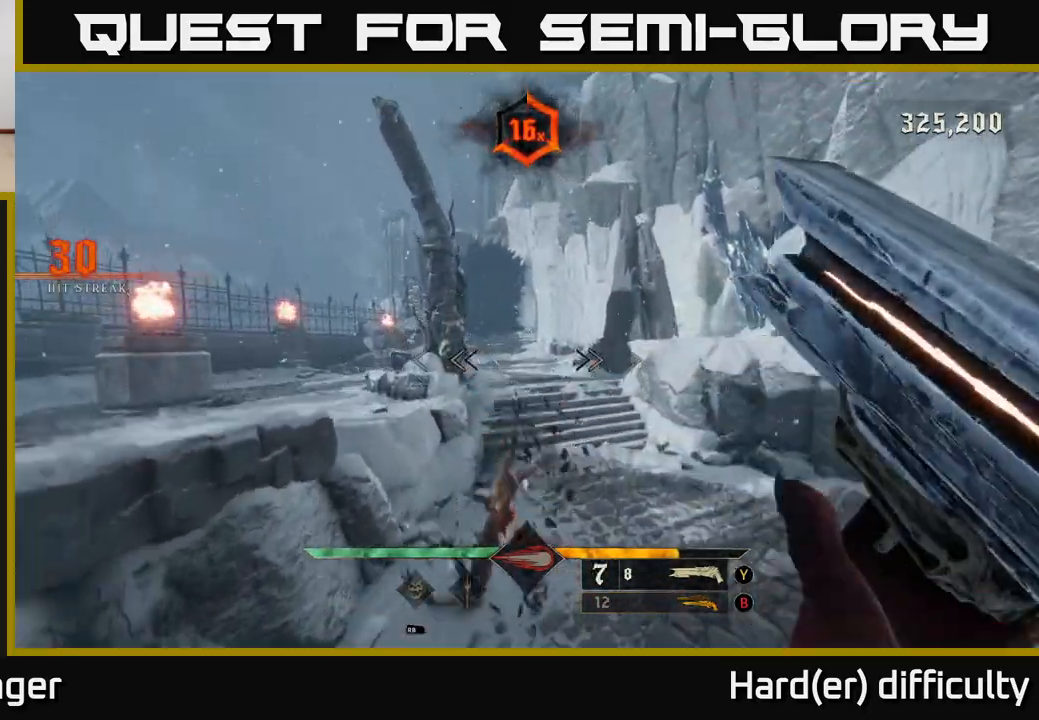
{"buttons": [], "left_stick": "down", "right_stick": "center", "events": [[133, "right_stick", "down"], [317, "right_stick", "right"], [383, "left_stick", "down"], [417, "right_stick", "center"]]}
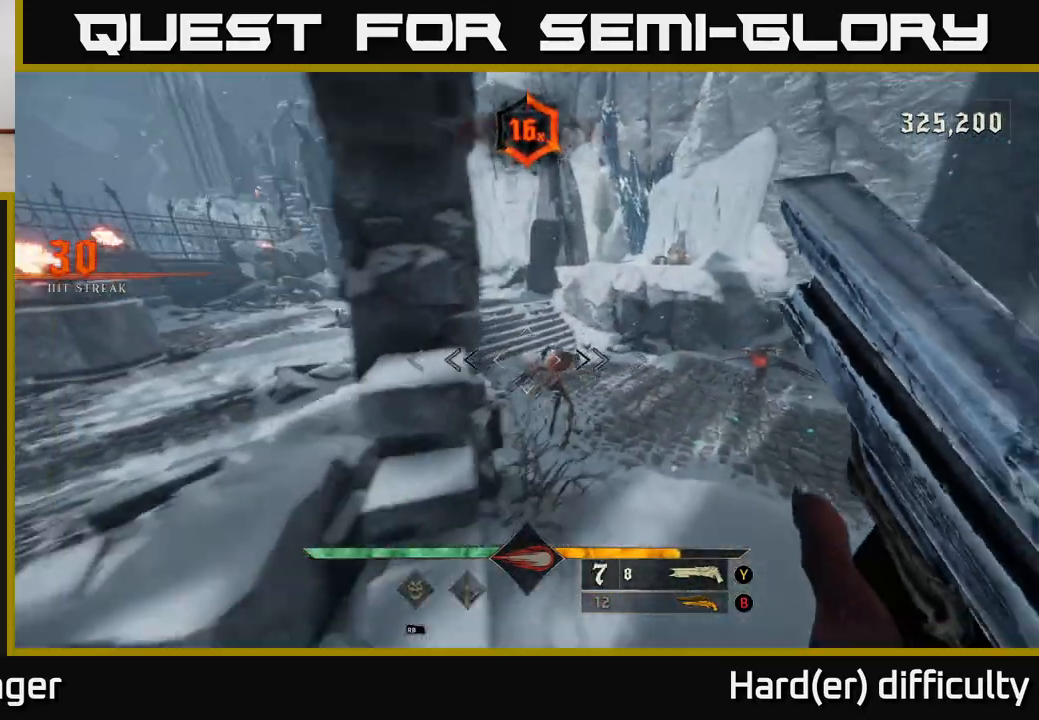
{"buttons": [], "left_stick": "center", "right_stick": "right", "events": [[100, "right_stick", "right"], [117, "left_stick", "center"], [167, "R2", "down"], [200, "left_stick", "up-left"], [250, "R2", "up"], [267, "right_stick", "center"], [283, "left_stick", "down-right"], [417, "left_stick", "up-right"], [450, "right_stick", "right"], [500, "left_stick", "center"]]}
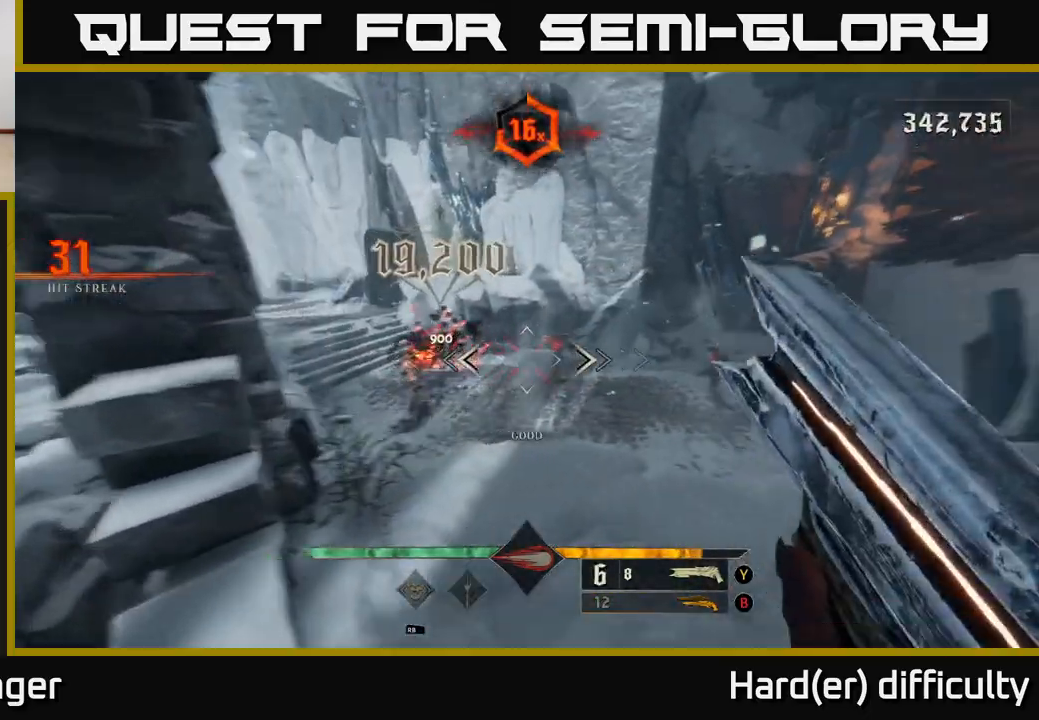
{"buttons": [], "left_stick": "center", "right_stick": "center", "events": [[67, "right_stick", "center"], [267, "left_stick", "down"], [317, "right_stick", "up-right"], [467, "right_stick", "center"], [483, "left_stick", "center"]]}
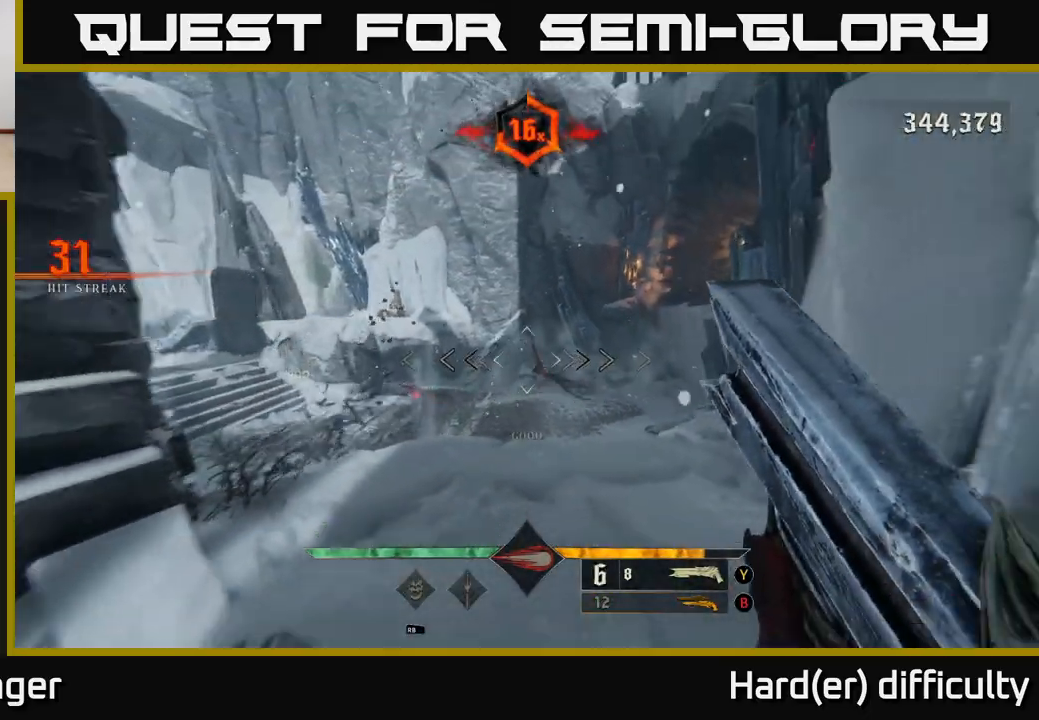
{"buttons": [], "left_stick": "down-left", "right_stick": "center", "events": [[200, "right_stick", "down"], [217, "left_stick", "up-right"], [300, "R2", "down"], [300, "right_stick", "center"], [367, "R2", "up"], [383, "left_stick", "down-left"]]}
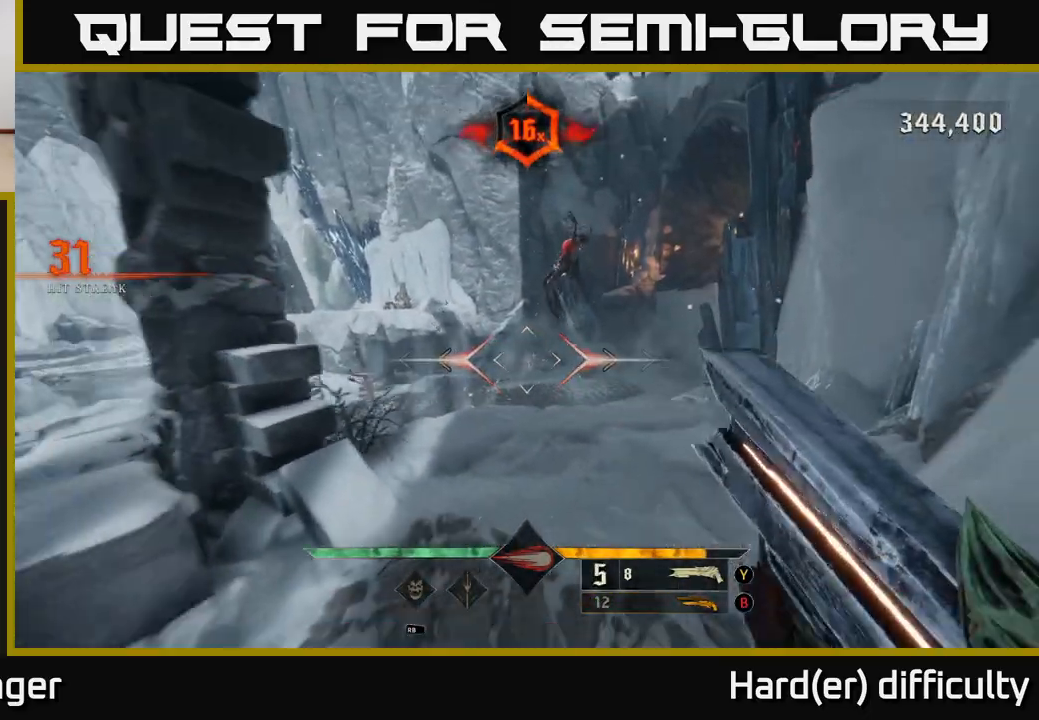
{"buttons": [], "left_stick": "center", "right_stick": "center", "events": [[67, "right_stick", "up-right"], [300, "right_stick", "center"], [400, "left_stick", "center"]]}
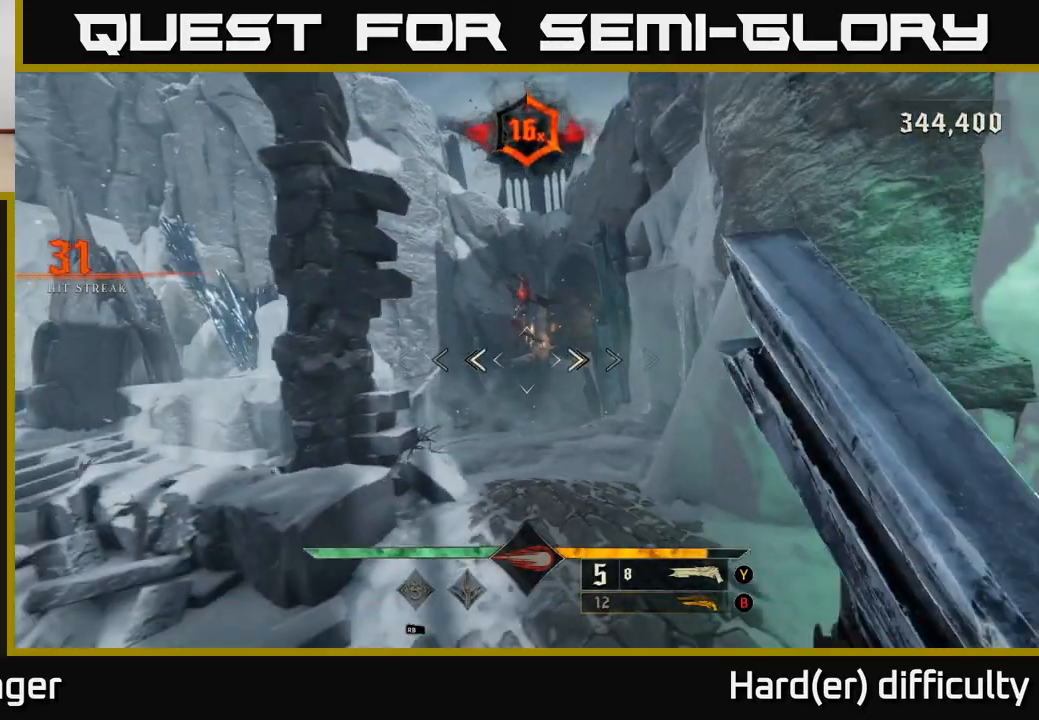
{"buttons": [], "left_stick": "down-left", "right_stick": "center", "events": [[50, "left_stick", "down"], [183, "right_stick", "up-right"], [267, "right_stick", "down-right"], [283, "left_stick", "center"], [367, "R2", "down"], [367, "left_stick", "down-left"], [433, "R2", "up"], [433, "right_stick", "center"]]}
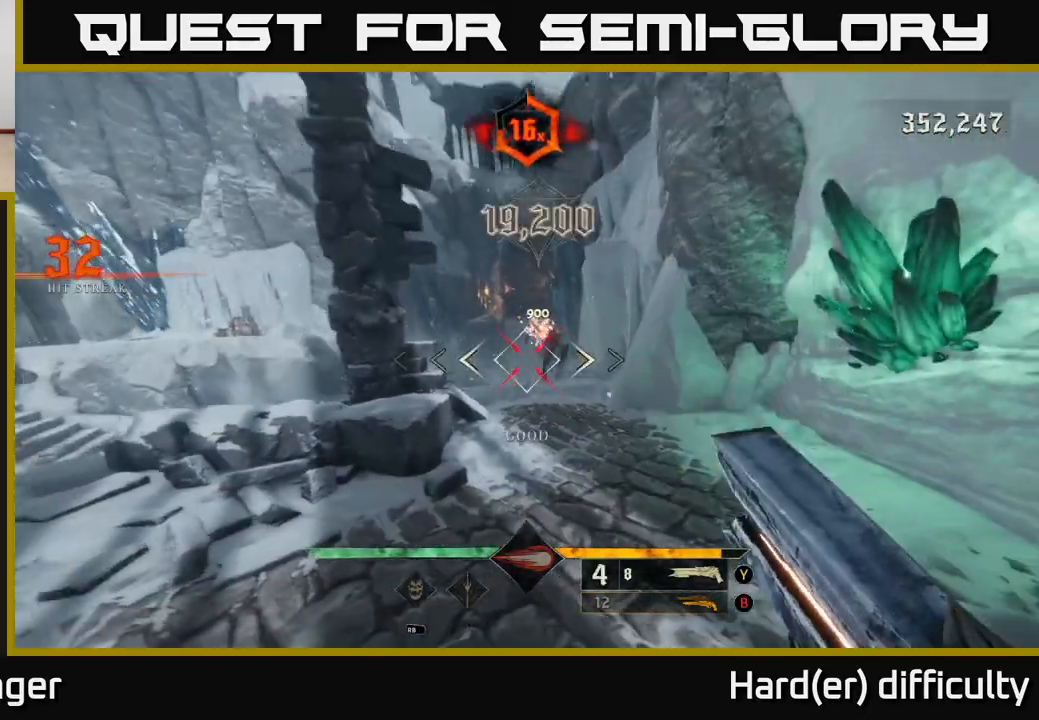
{"buttons": [], "left_stick": "down-left", "right_stick": "up-right", "events": [[150, "left_stick", "center"], [350, "left_stick", "left"], [450, "left_stick", "down-left"], [467, "right_stick", "up-right"]]}
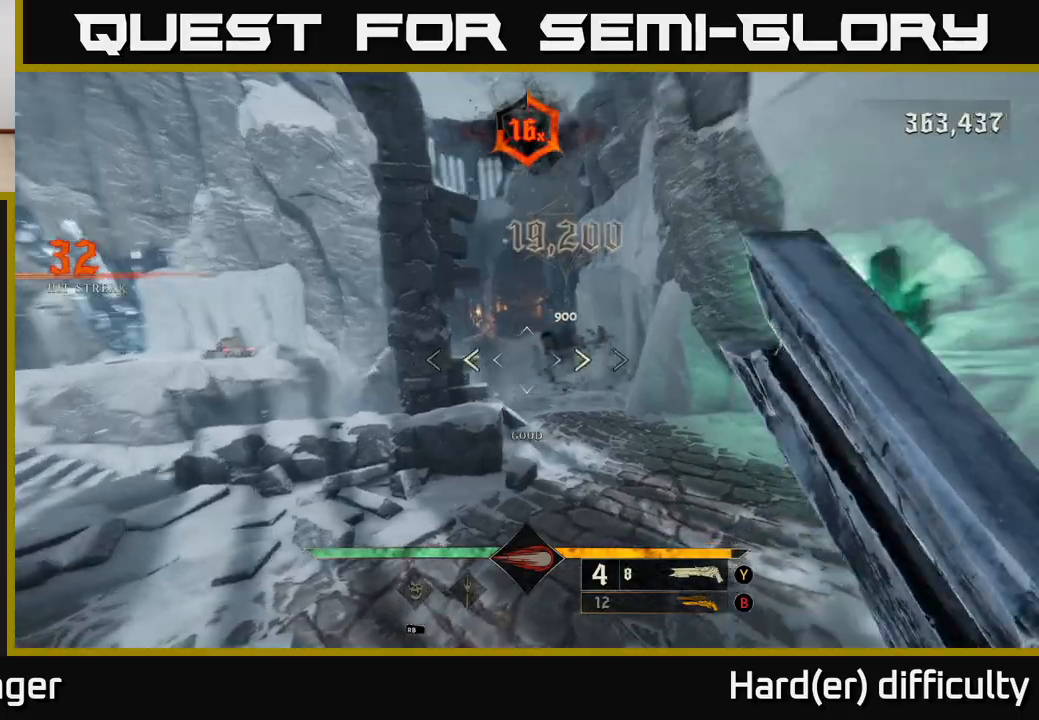
{"buttons": ["R2"], "left_stick": "left", "right_stick": "center", "events": [[67, "right_stick", "center"], [100, "left_stick", "center"], [183, "left_stick", "left"], [317, "right_stick", "down-left"], [483, "R2", "down"], [500, "right_stick", "center"]]}
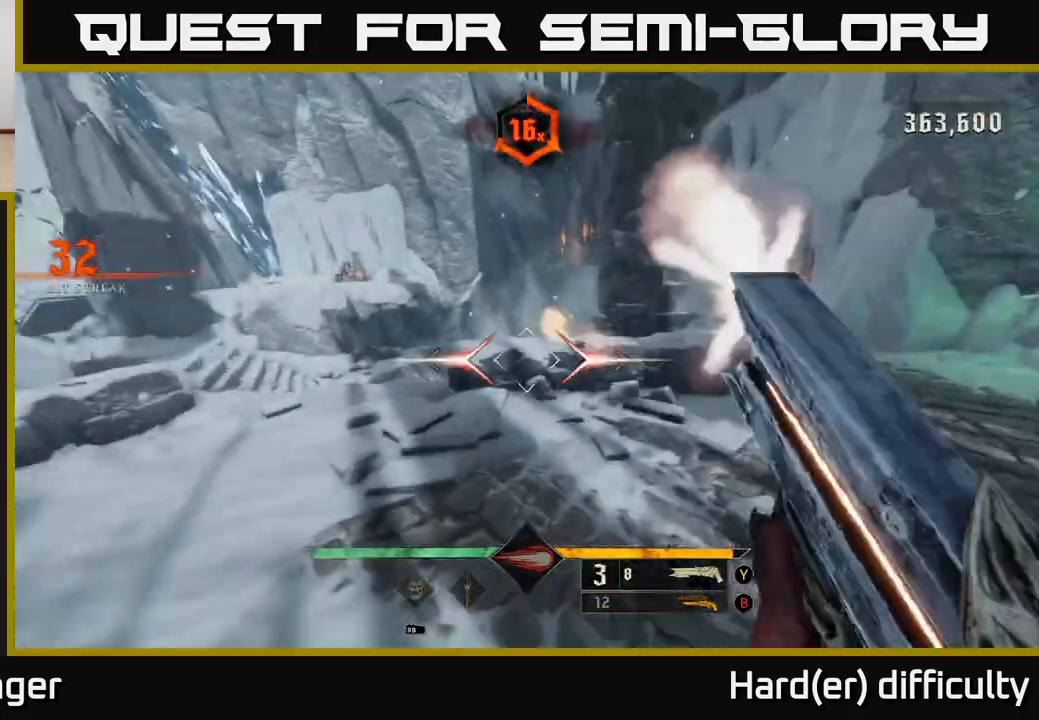
{"buttons": [], "left_stick": "left", "right_stick": "center", "events": [[17, "R2", "up"], [350, "right_stick", "left"], [367, "left_stick", "down-left"], [417, "right_stick", "center"], [483, "left_stick", "left"]]}
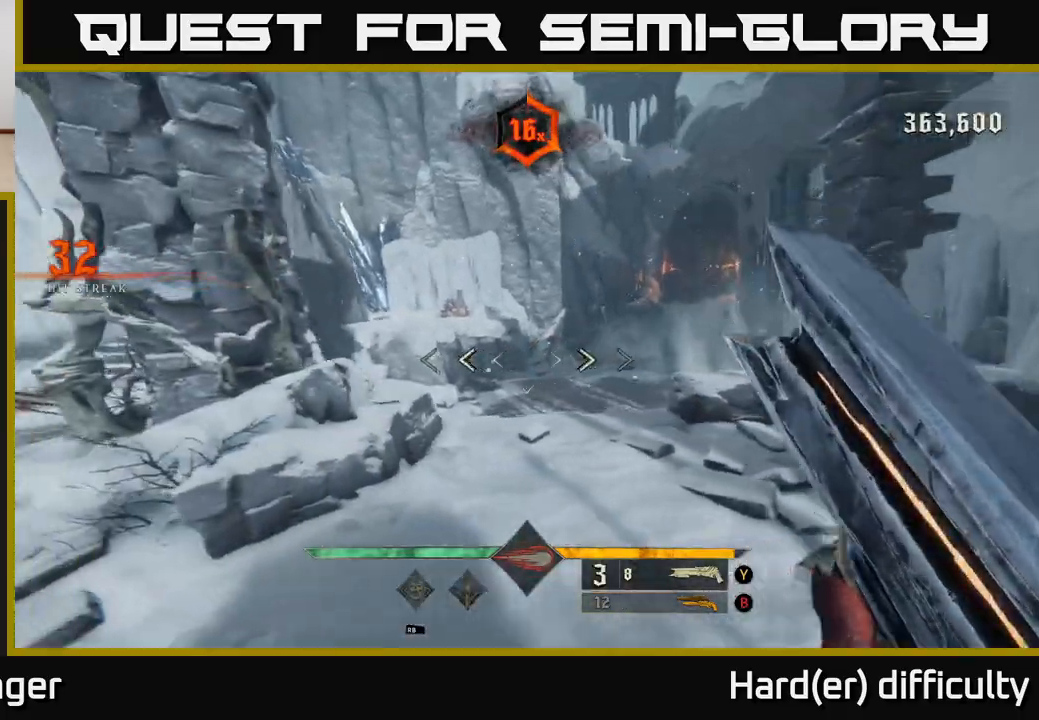
{"buttons": [], "left_stick": "up-left", "right_stick": "left", "events": [[50, "A", "down"], [167, "A", "up"], [317, "right_stick", "left"], [400, "left_stick", "up-left"]]}
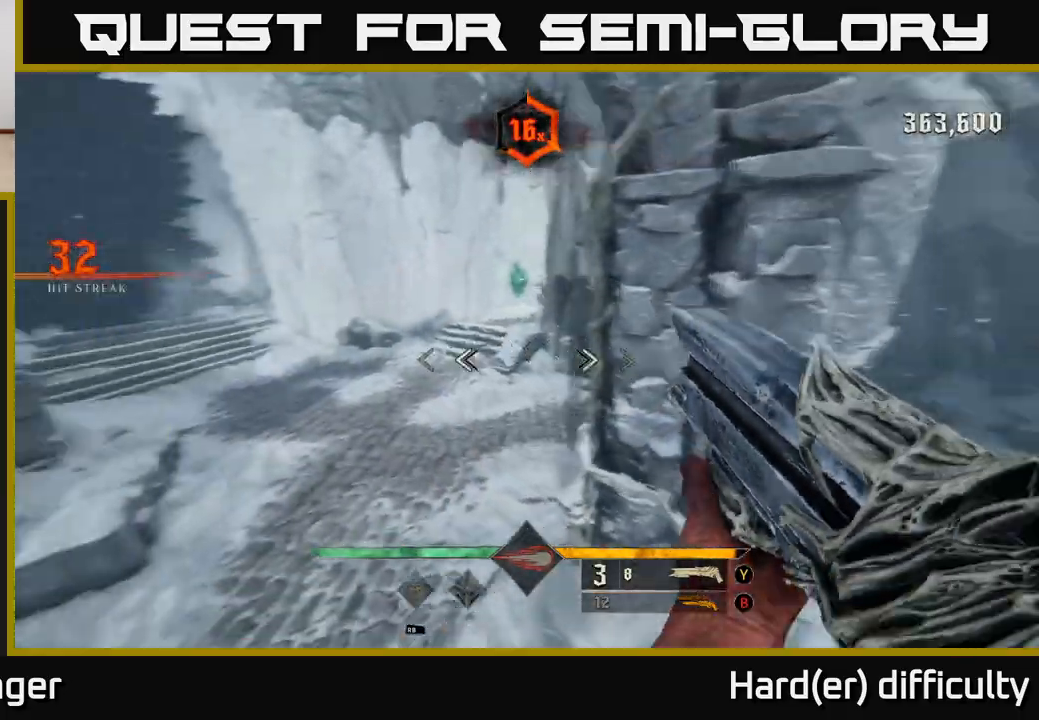
{"buttons": [], "left_stick": "down-left", "right_stick": "right", "events": [[67, "right_stick", "right"], [250, "left_stick", "left"], [383, "left_stick", "down-left"]]}
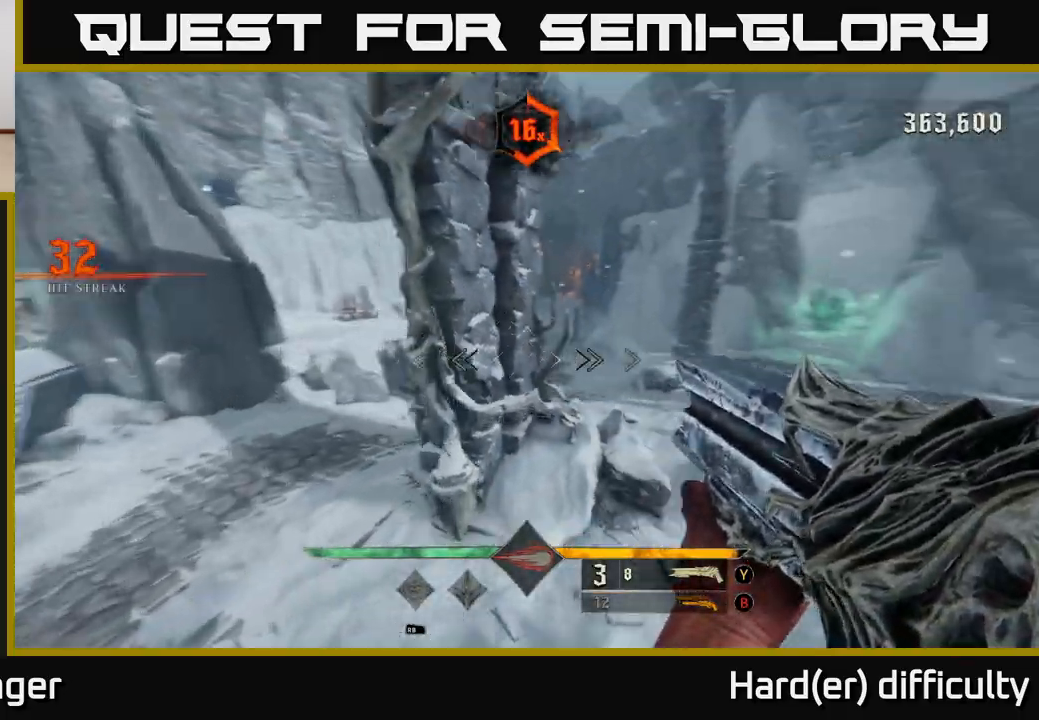
{"buttons": [], "left_stick": "down", "right_stick": "center", "events": [[267, "right_stick", "up-right"], [350, "left_stick", "down"], [383, "right_stick", "center"]]}
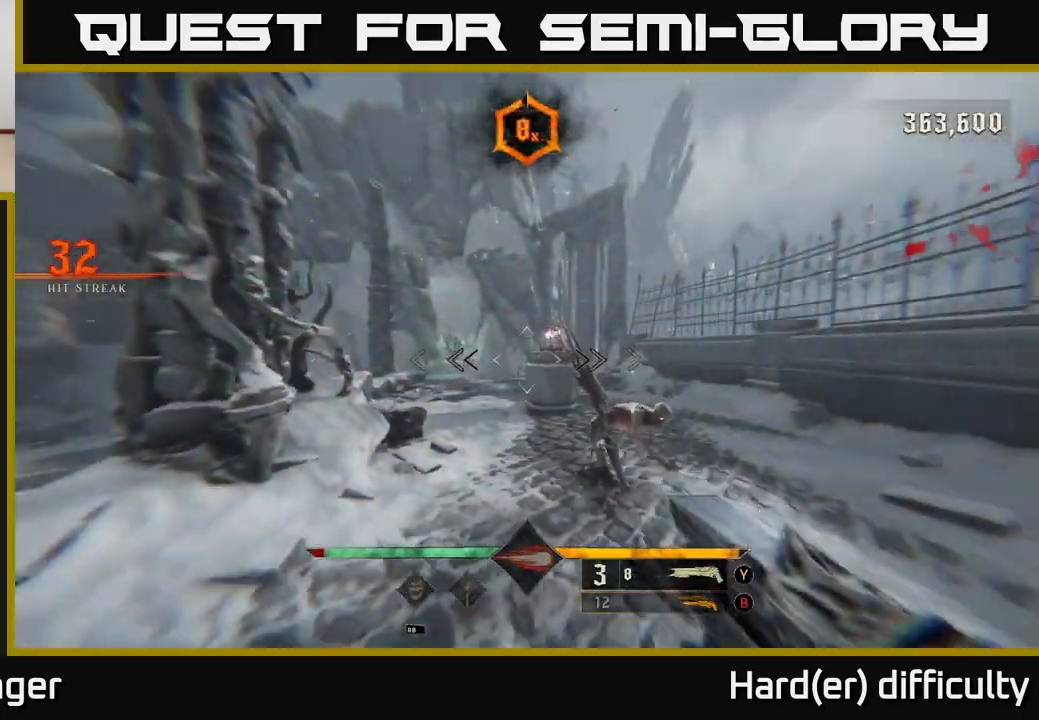
{"buttons": [], "left_stick": "down", "right_stick": "center", "events": [[17, "right_stick", "right"], [67, "right_stick", "down-right"], [167, "R2", "down"], [183, "right_stick", "center"], [250, "R2", "up"]]}
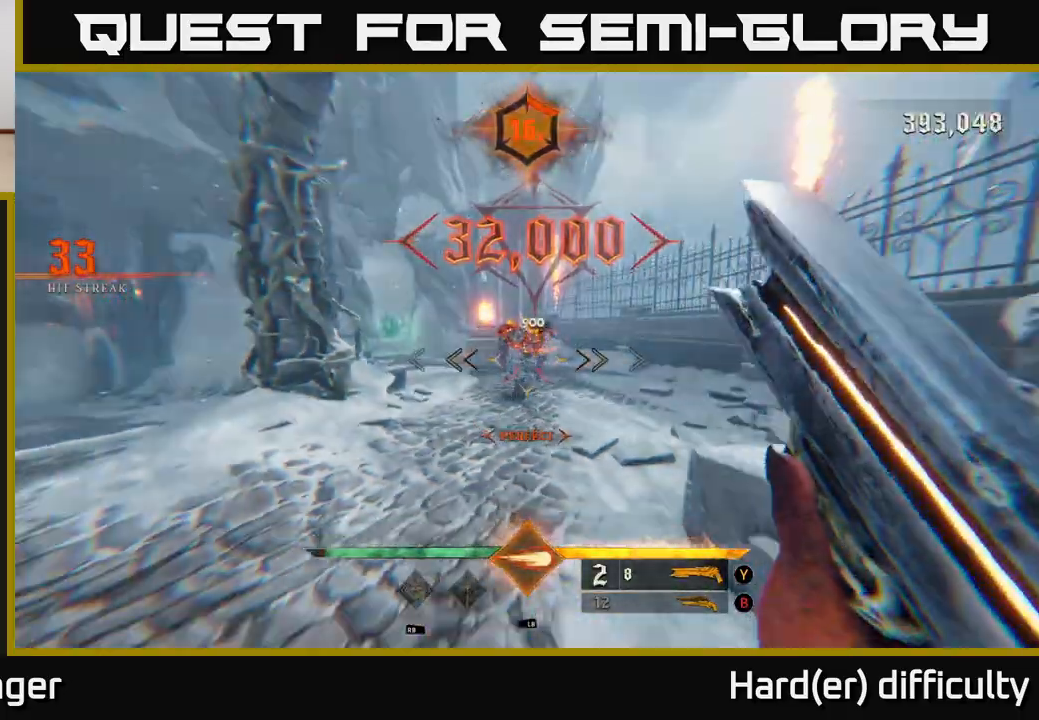
{"buttons": [], "left_stick": "down-right", "right_stick": "left", "events": [[17, "right_stick", "up-left"], [150, "right_stick", "center"], [250, "right_stick", "left"], [367, "left_stick", "down-right"]]}
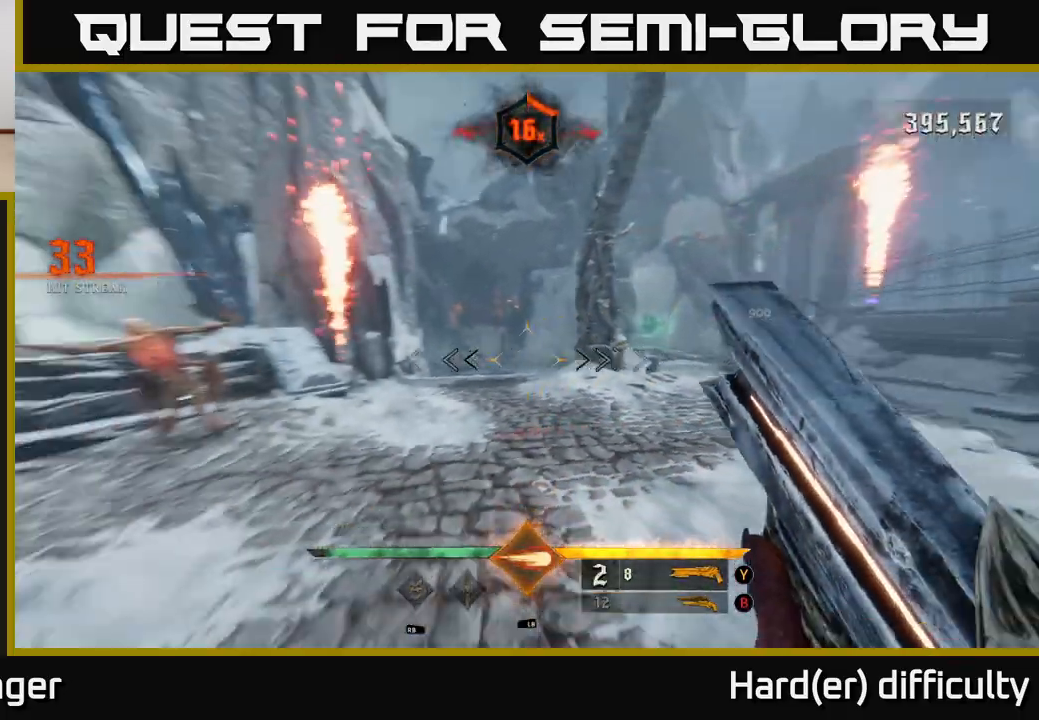
{"buttons": [], "left_stick": "down-right", "right_stick": "center", "events": [[167, "left_stick", "right"], [233, "R2", "down"], [283, "left_stick", "down-right"], [333, "R2", "up"], [333, "right_stick", "center"]]}
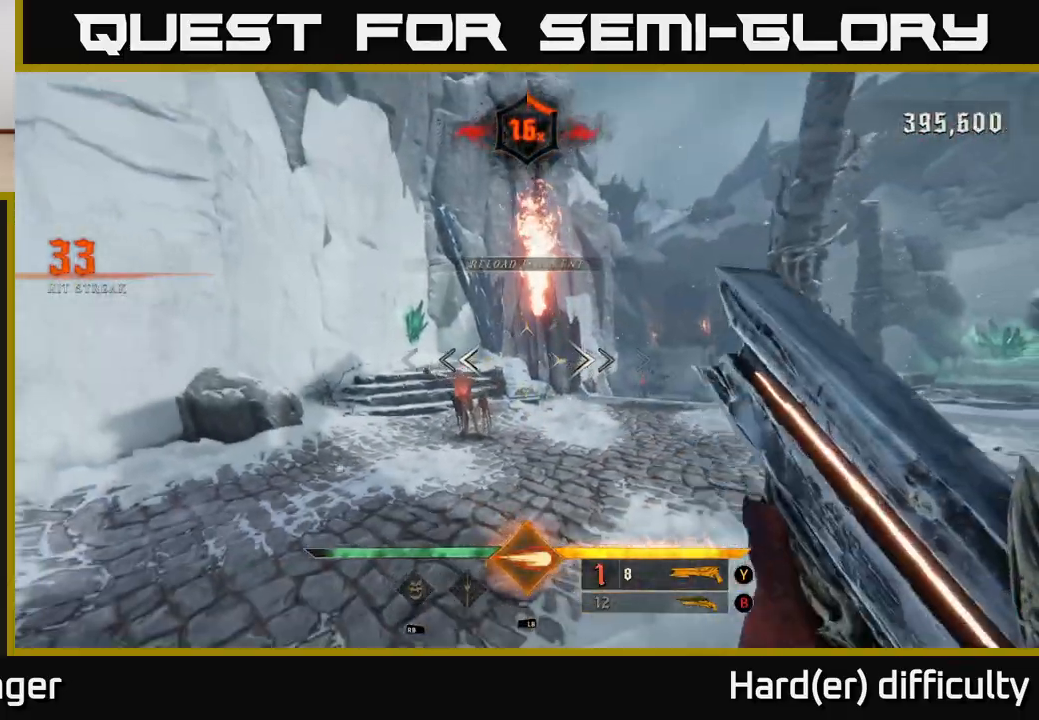
{"buttons": [], "left_stick": "center", "right_stick": "center", "events": [[33, "right_stick", "left"], [67, "left_stick", "right"], [167, "right_stick", "center"], [250, "left_stick", "center"]]}
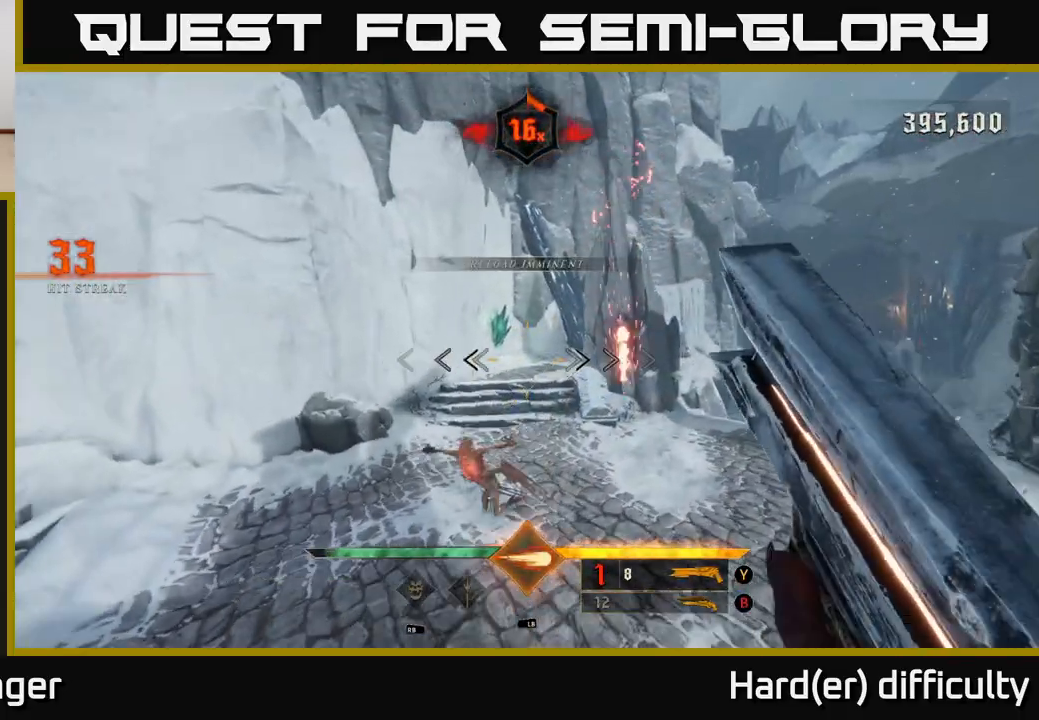
{"buttons": [], "left_stick": "down-right", "right_stick": "center", "events": [[17, "right_stick", "down"], [233, "left_stick", "down-left"], [283, "right_stick", "left"], [300, "L1", "down"], [333, "left_stick", "down-right"], [367, "right_stick", "center"], [433, "L1", "up"]]}
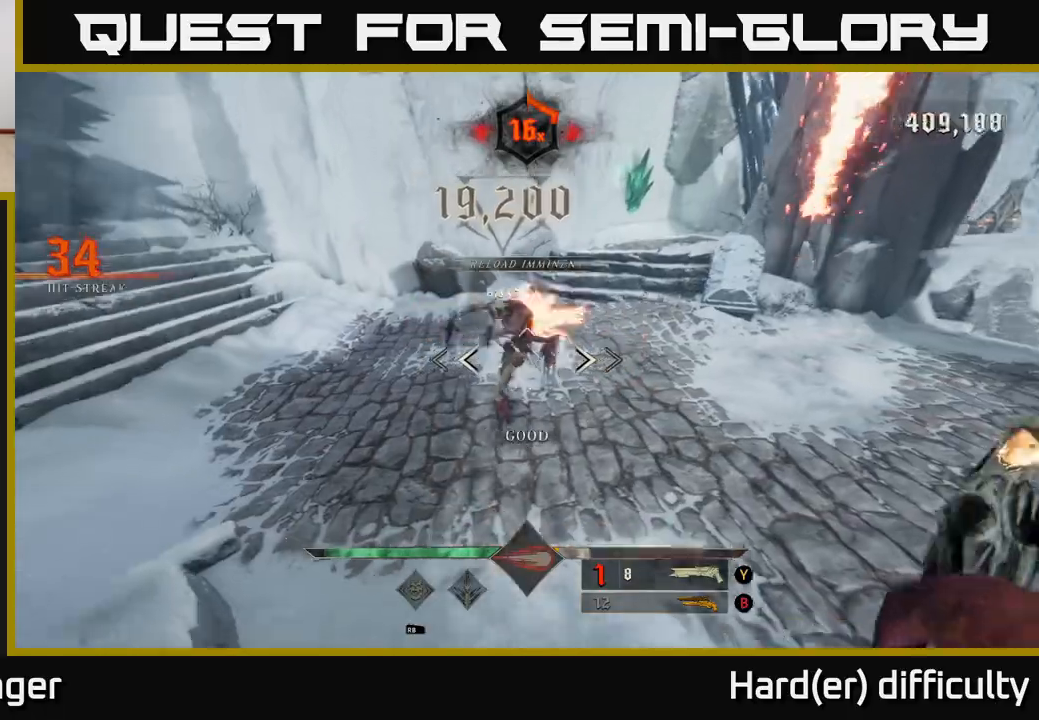
{"buttons": [], "left_stick": "left", "right_stick": "up-right", "events": [[33, "left_stick", "down-left"], [150, "right_stick", "up-right"], [167, "left_stick", "center"], [217, "left_stick", "up-left"], [417, "left_stick", "left"]]}
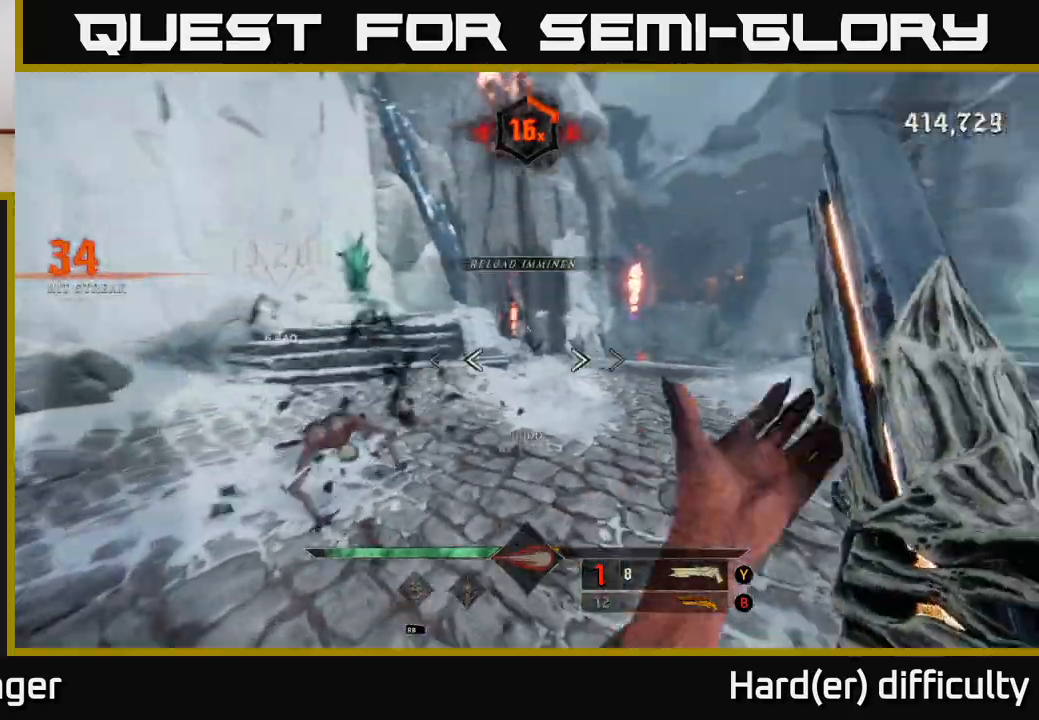
{"buttons": [], "left_stick": "down-left", "right_stick": "center", "events": [[133, "left_stick", "down-left"], [283, "right_stick", "center"], [400, "X", "down"], [500, "X", "up"]]}
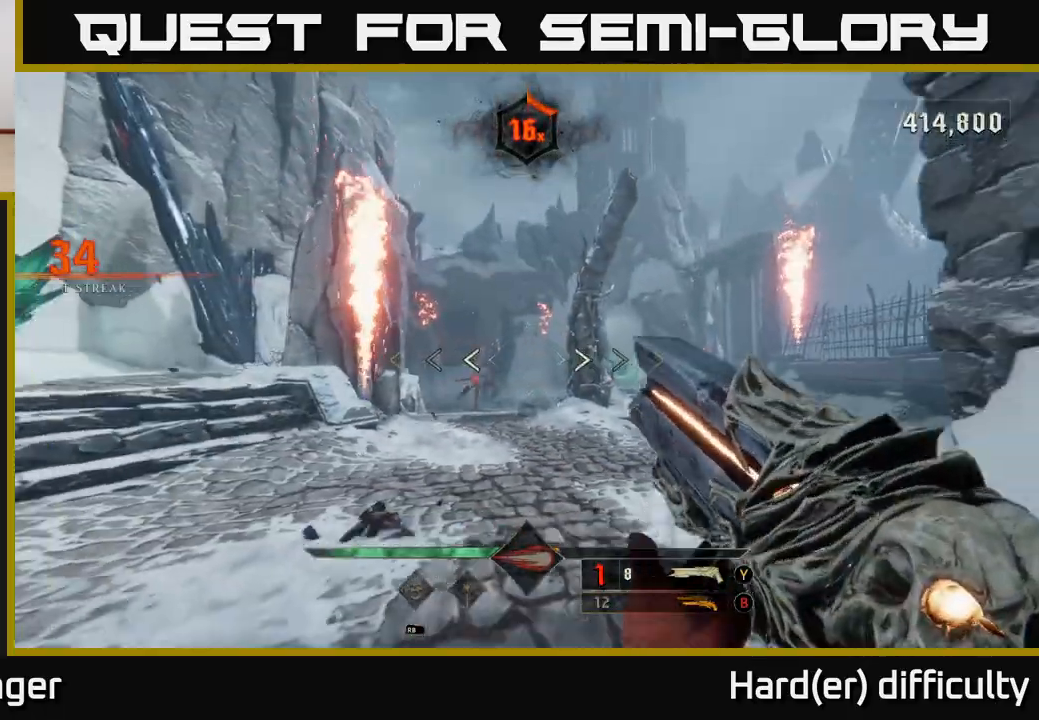
{"buttons": [], "left_stick": "center", "right_stick": "center", "events": [[133, "left_stick", "left"], [267, "left_stick", "center"]]}
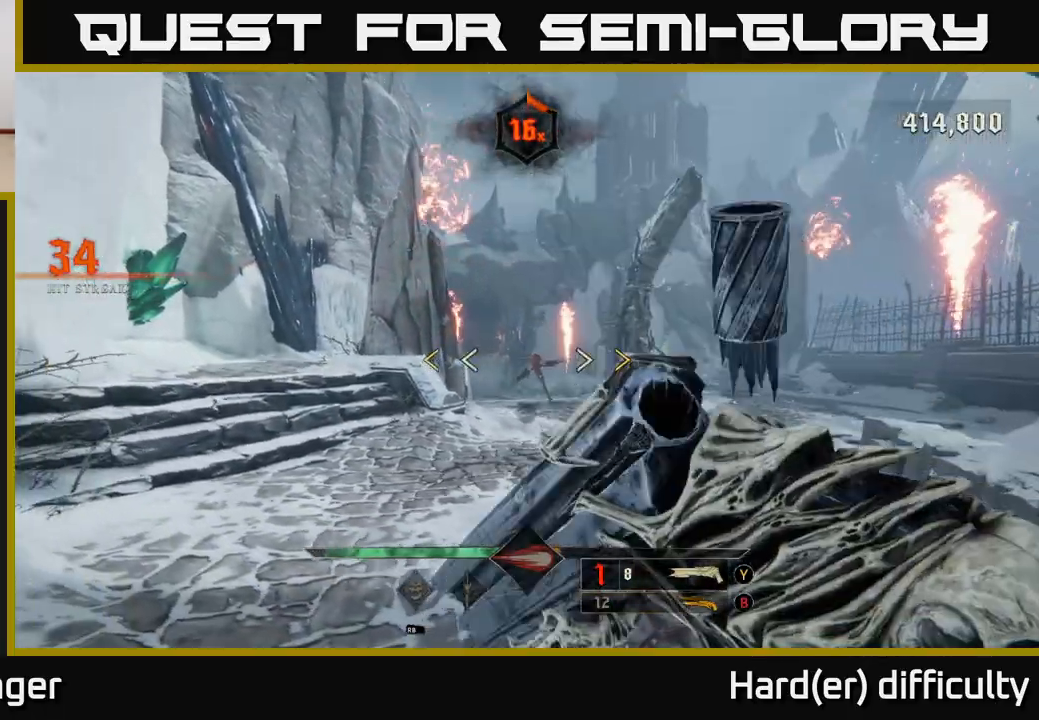
{"buttons": [], "left_stick": "center", "right_stick": "center", "events": []}
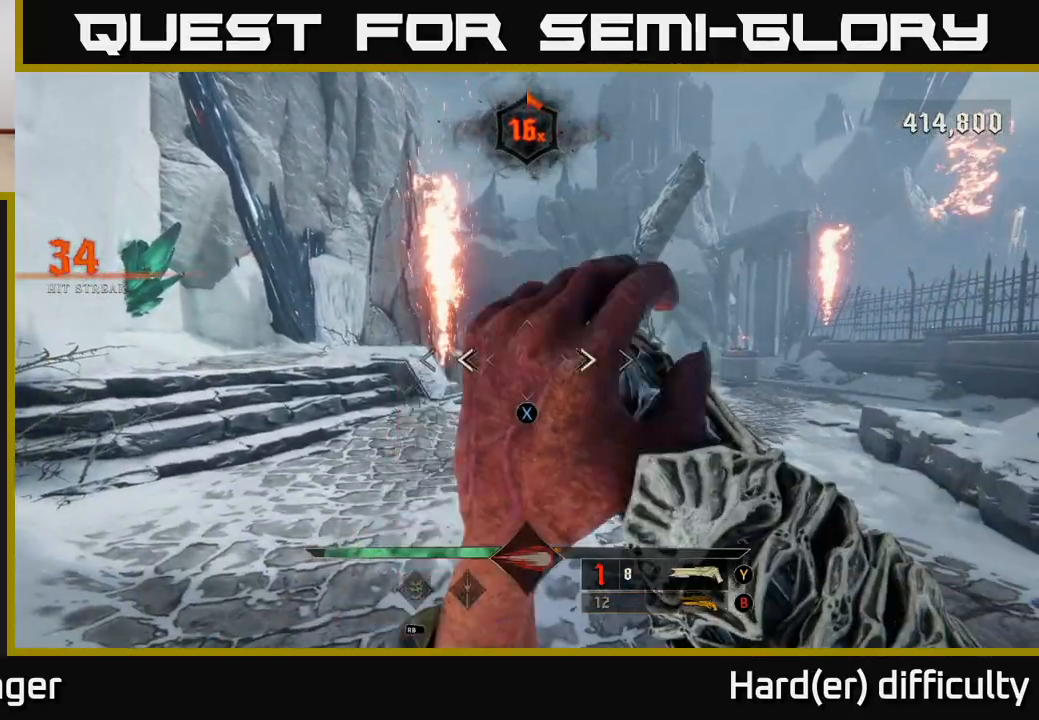
{"buttons": [], "left_stick": "down", "right_stick": "down-right", "events": [[67, "X", "down"], [117, "X", "up"], [450, "left_stick", "down"], [500, "right_stick", "down-right"]]}
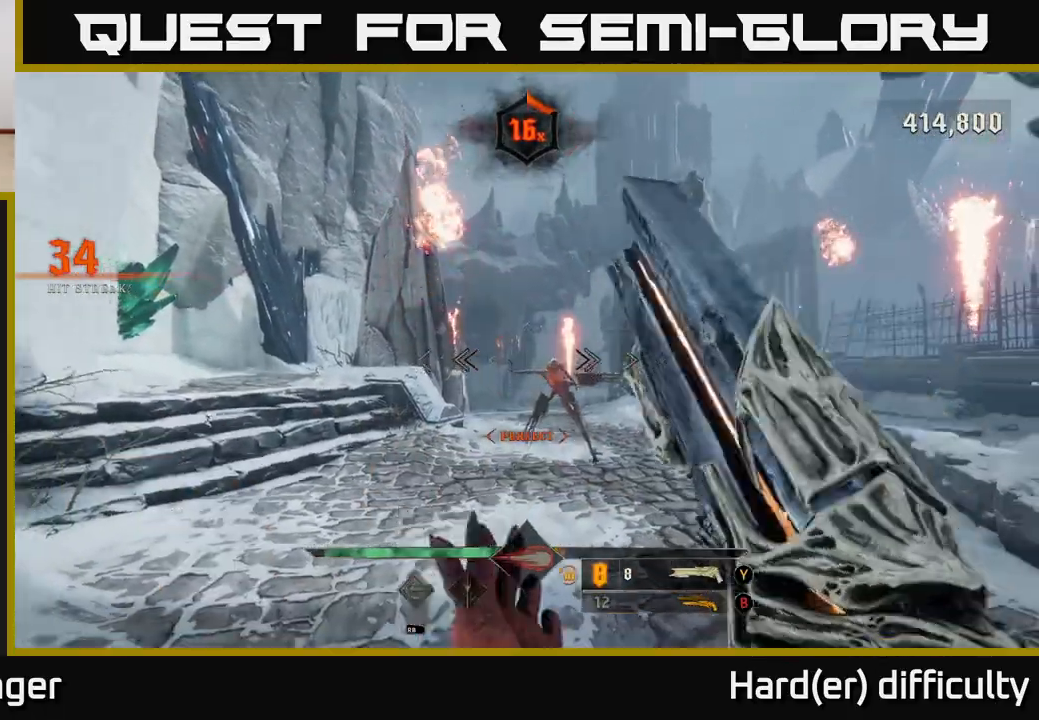
{"buttons": [], "left_stick": "center", "right_stick": "center", "events": [[33, "R2", "down"], [100, "right_stick", "center"], [117, "left_stick", "center"], [133, "R2", "up"]]}
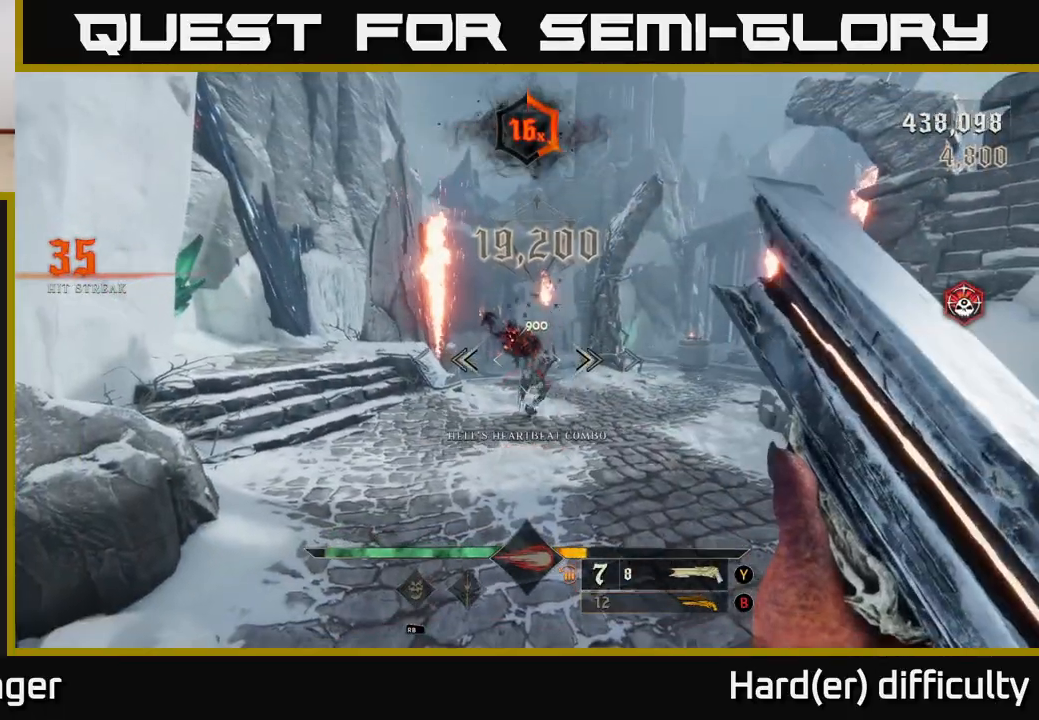
{"buttons": [], "left_stick": "up", "right_stick": "center", "events": [[50, "left_stick", "up"], [200, "right_stick", "up"], [333, "right_stick", "center"]]}
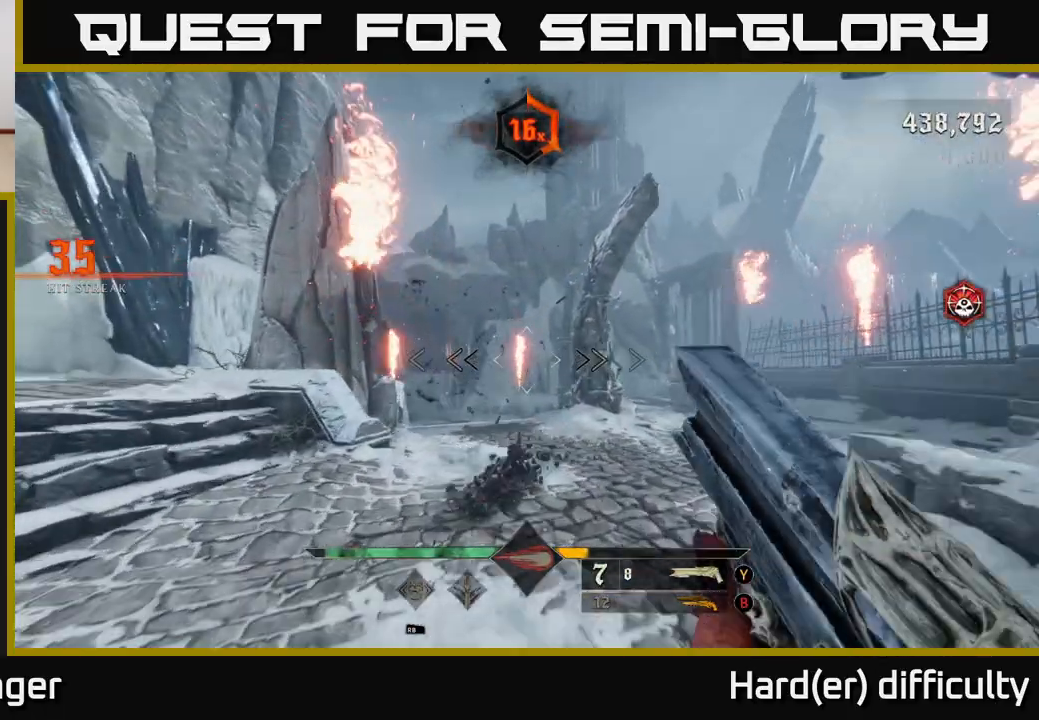
{"buttons": [], "left_stick": "up-right", "right_stick": "center", "events": [[117, "X", "down"], [200, "X", "up"], [450, "left_stick", "up-right"]]}
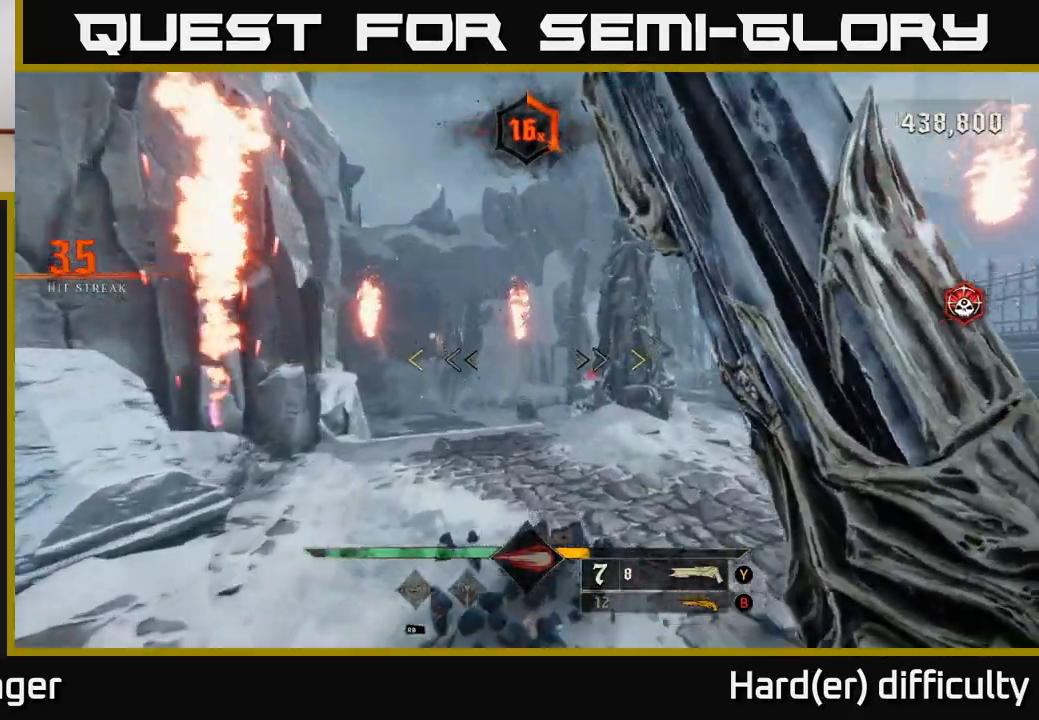
{"buttons": [], "left_stick": "up", "right_stick": "center", "events": [[133, "left_stick", "up"], [150, "right_stick", "down"], [250, "right_stick", "down-left"], [350, "left_stick", "up-left"], [350, "right_stick", "center"], [500, "left_stick", "up"]]}